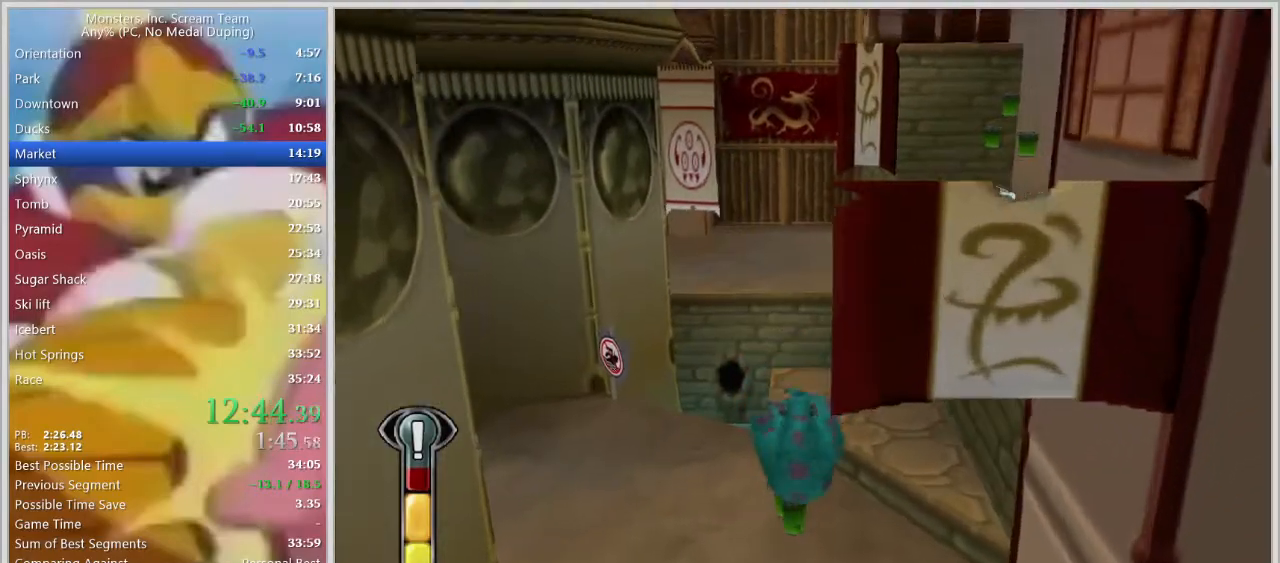
Gameplay with keyboard; each line is a JSON object with the keys held at the frame after it. "events" lists presses ("down") and releases ("up") of "a", "d", "escape", "num7", "num8", "num9", "return", "s", "space" and "w" between this image and that frame as [ms after this image, input, new state], when the widget could be followed in between. No other keys are recorded. Mouse input is not recorded.
{"keys": ["d", "w"], "events": [[150, "d", "down"], [300, "space", "down"], [433, "space", "up"]]}
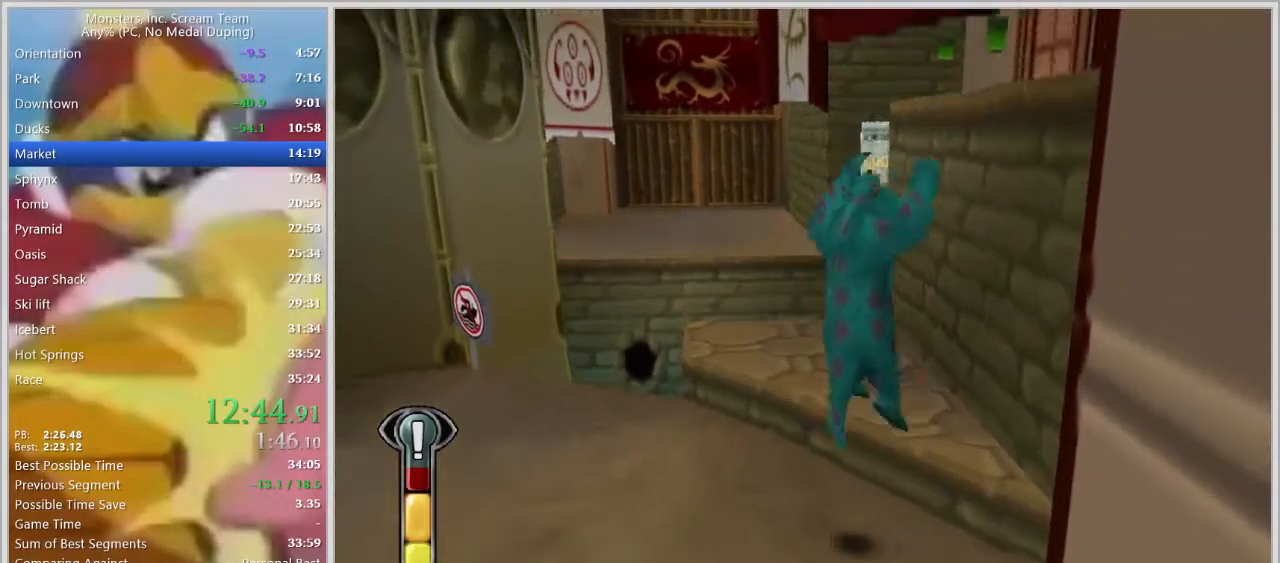
{"keys": ["d", "w"], "events": [[33, "space", "down"], [267, "space", "up"]]}
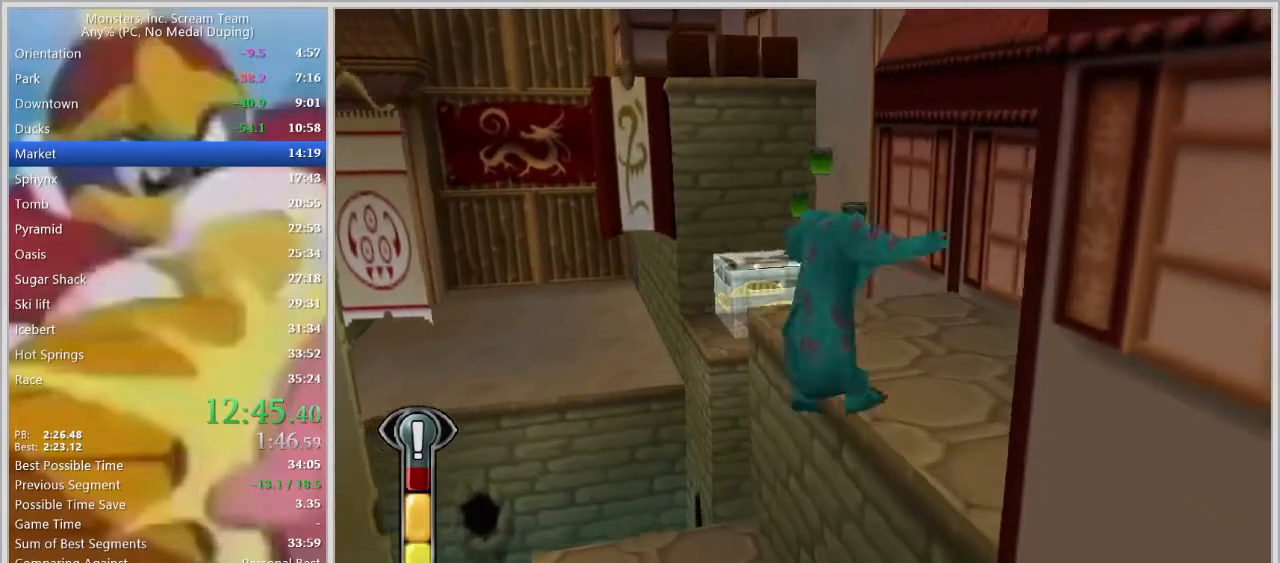
{"keys": ["w"], "events": [[183, "d", "up"]]}
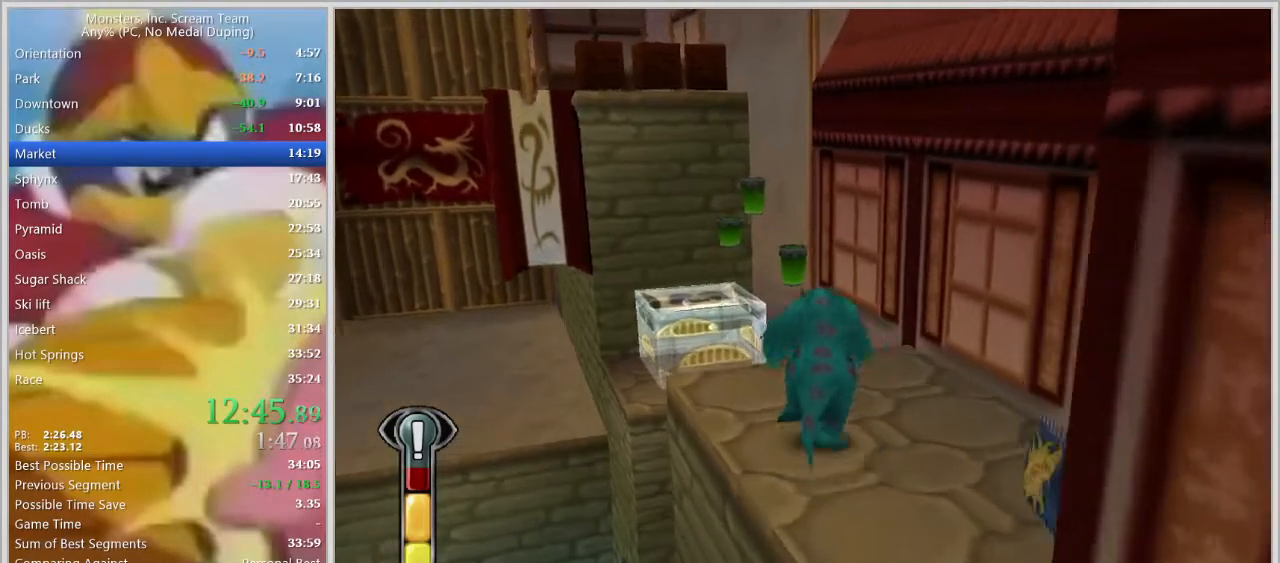
{"keys": ["space", "w"], "events": [[17, "a", "down"], [100, "a", "up"], [383, "space", "down"]]}
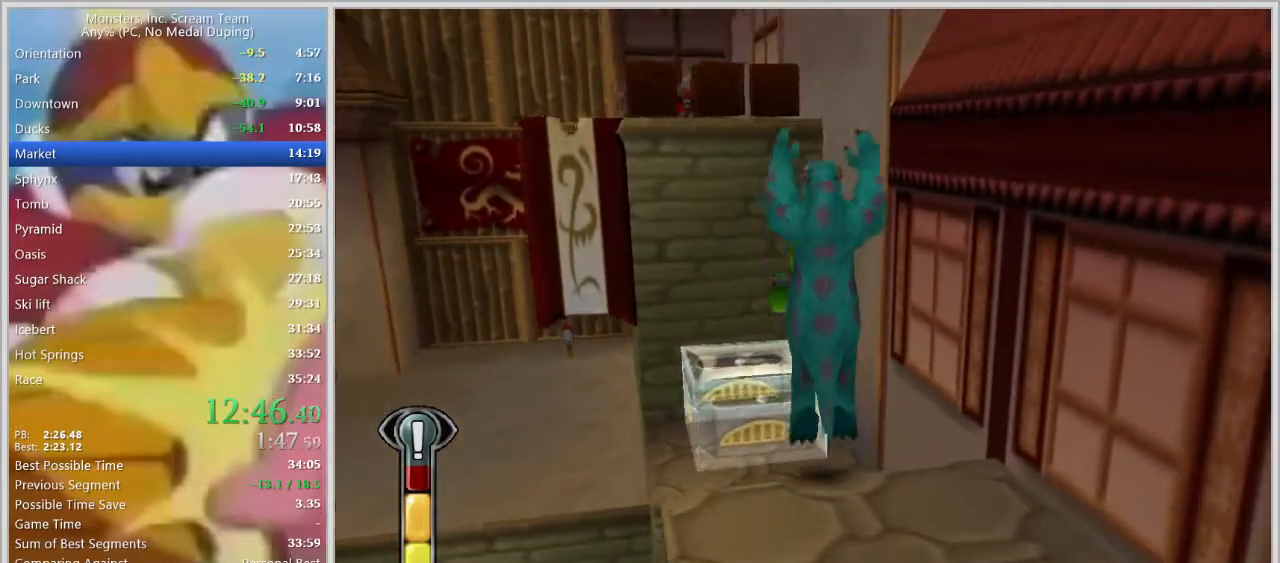
{"keys": ["a", "w"], "events": [[33, "space", "up"], [217, "a", "down"], [217, "space", "down"], [350, "a", "up"], [400, "space", "up"], [450, "a", "down"]]}
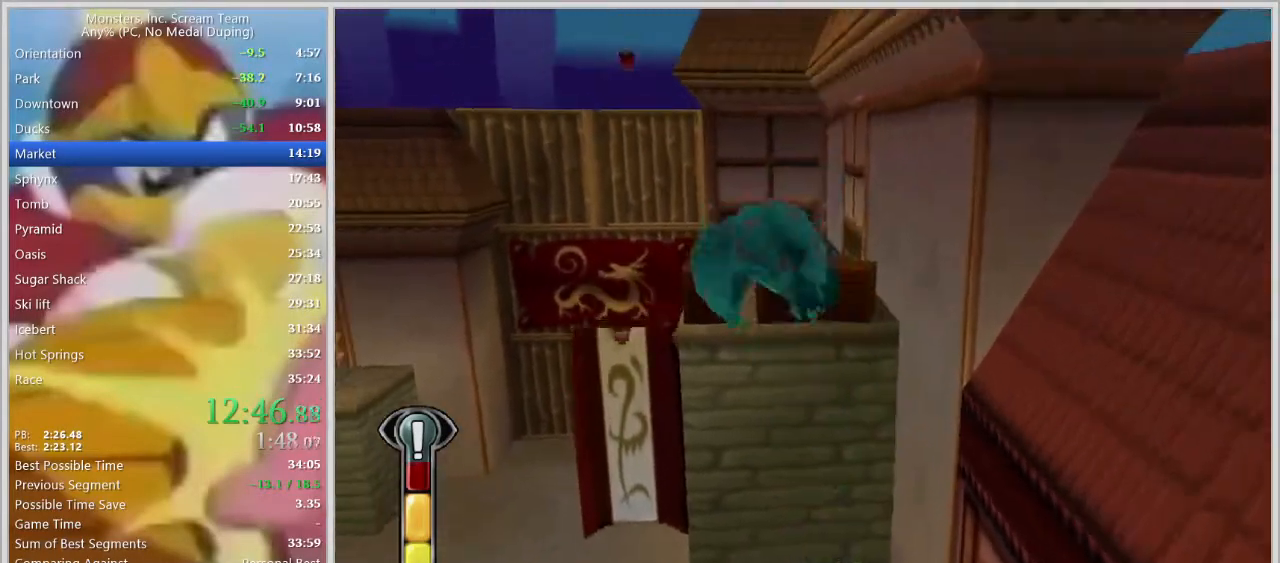
{"keys": ["w"], "events": [[50, "a", "up"]]}
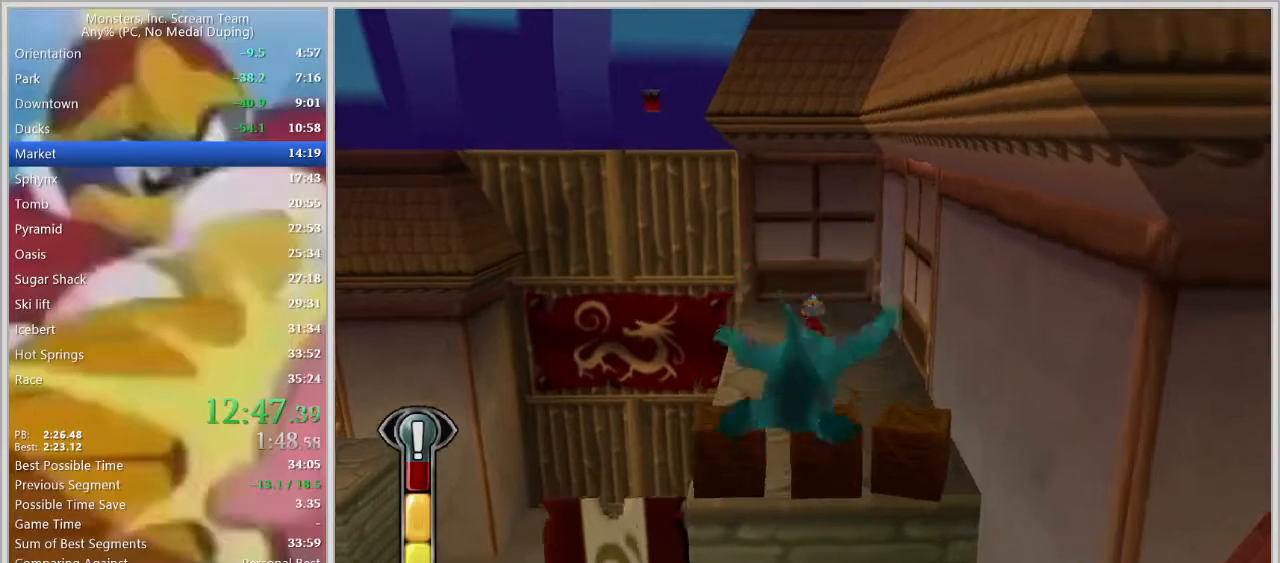
{"keys": ["w"], "events": [[200, "space", "down"], [250, "space", "up"], [300, "space", "down"], [333, "space", "up"], [383, "space", "down"], [433, "space", "up"]]}
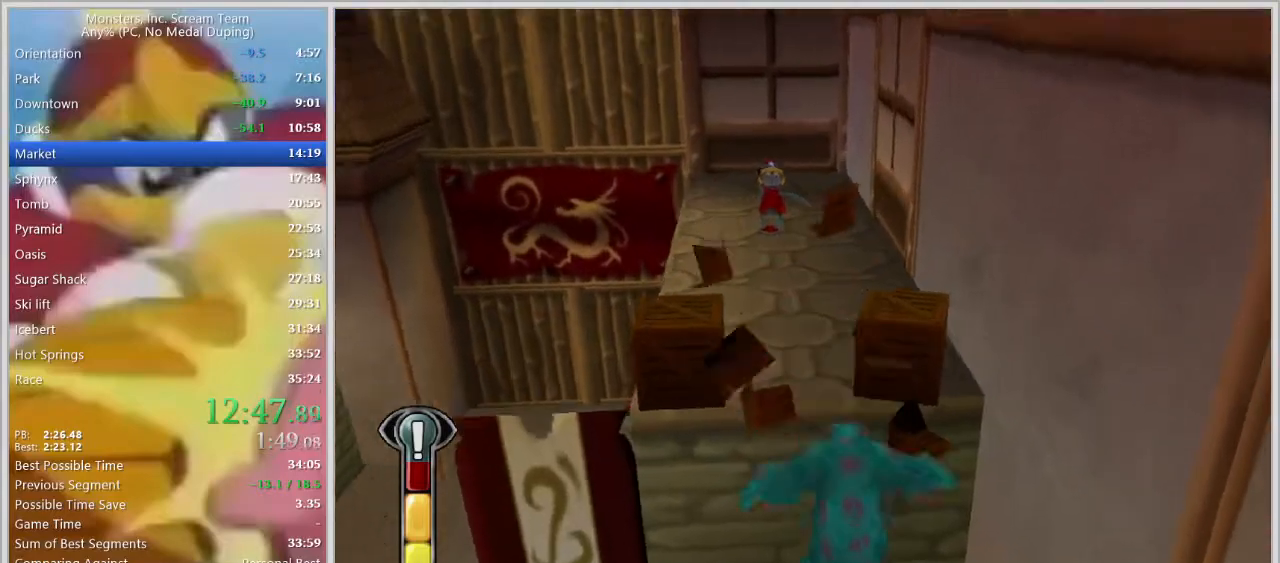
{"keys": ["a", "w"], "events": [[33, "space", "down"], [67, "space", "up"], [117, "space", "down"], [167, "space", "up"], [217, "a", "down"], [217, "space", "down"], [267, "space", "up"], [317, "a", "up"], [500, "a", "down"]]}
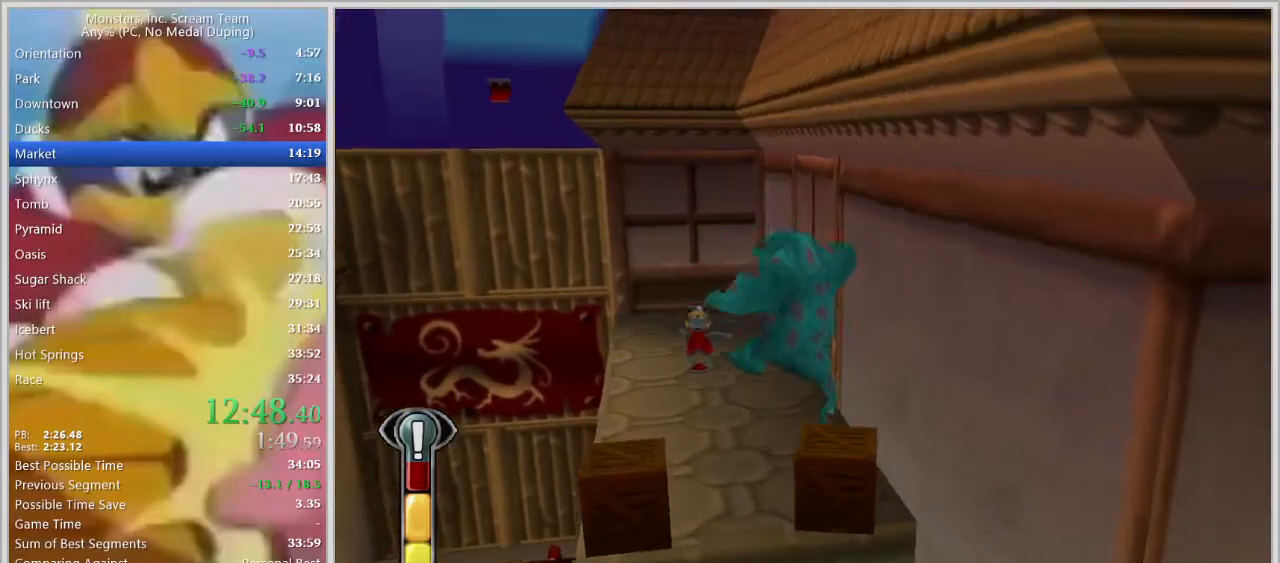
{"keys": ["w"], "events": [[133, "a", "up"]]}
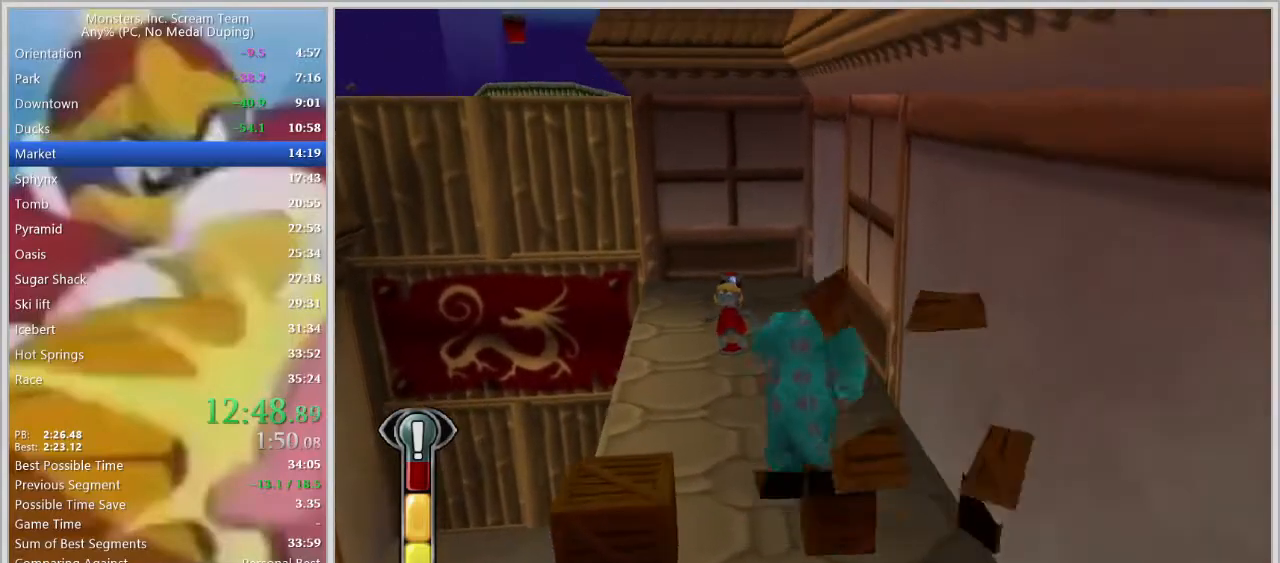
{"keys": ["w"], "events": [[17, "space", "down"], [67, "space", "up"], [100, "space", "down"], [150, "space", "up"], [183, "space", "down"], [250, "space", "up"], [333, "a", "down"], [433, "a", "up"]]}
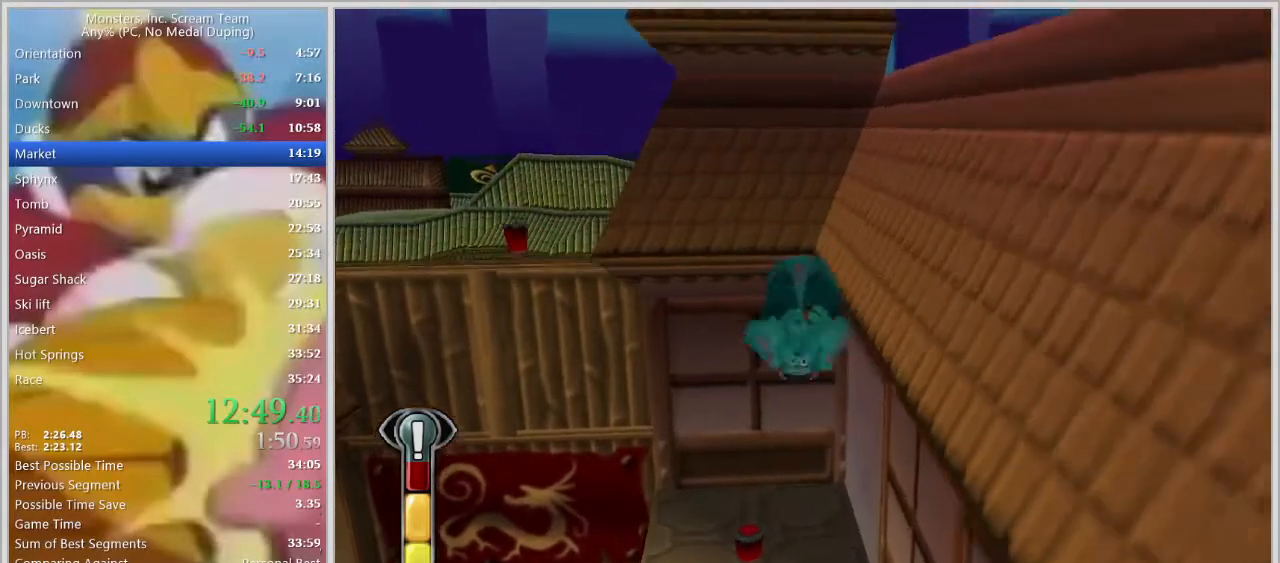
{"keys": ["a", "w"], "events": [[167, "a", "down"], [350, "a", "up"], [500, "a", "down"]]}
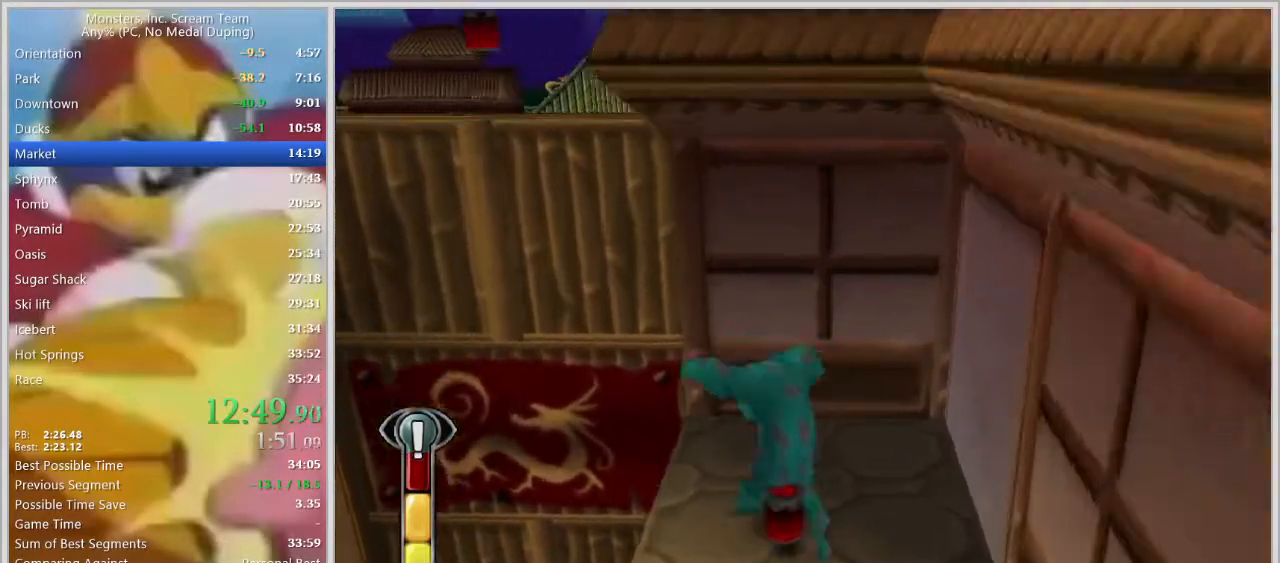
{"keys": ["a", "w"], "events": [[333, "space", "down"], [467, "space", "up"]]}
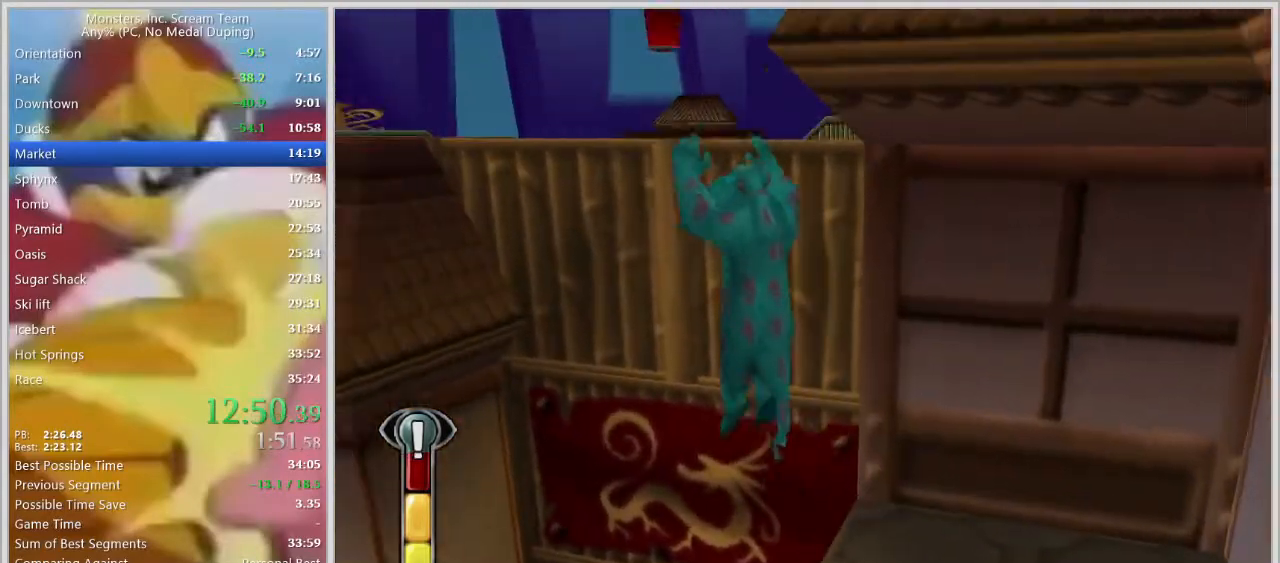
{"keys": ["space", "w"], "events": [[150, "a", "up"], [150, "space", "down"]]}
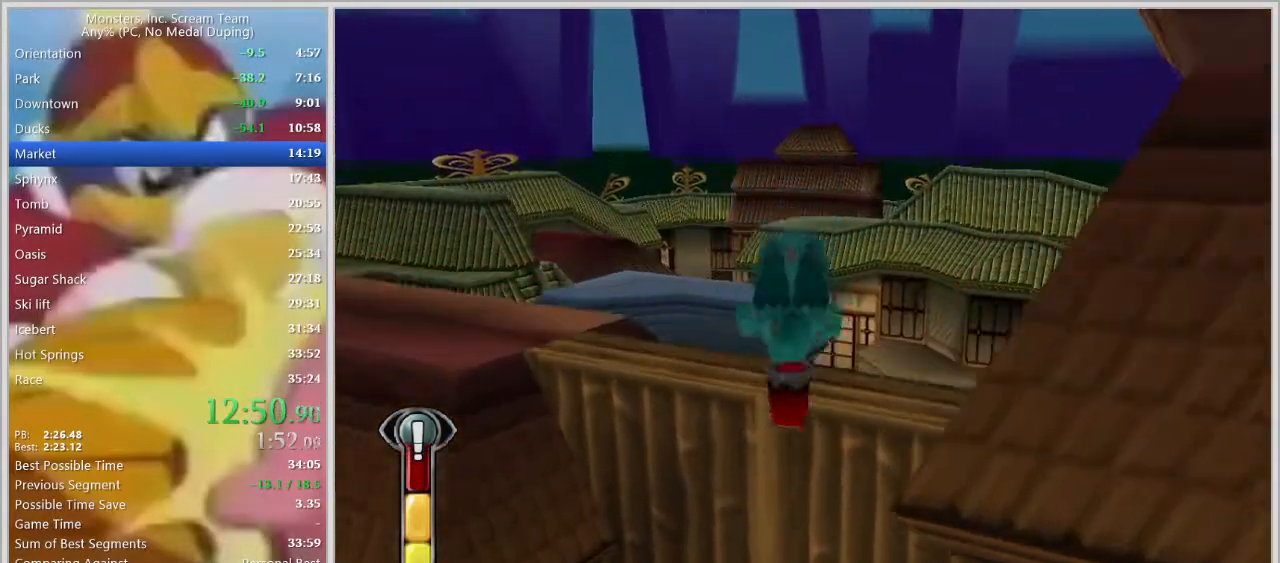
{"keys": ["a", "space", "w"], "events": [[33, "space", "up"], [167, "a", "down"], [500, "space", "down"]]}
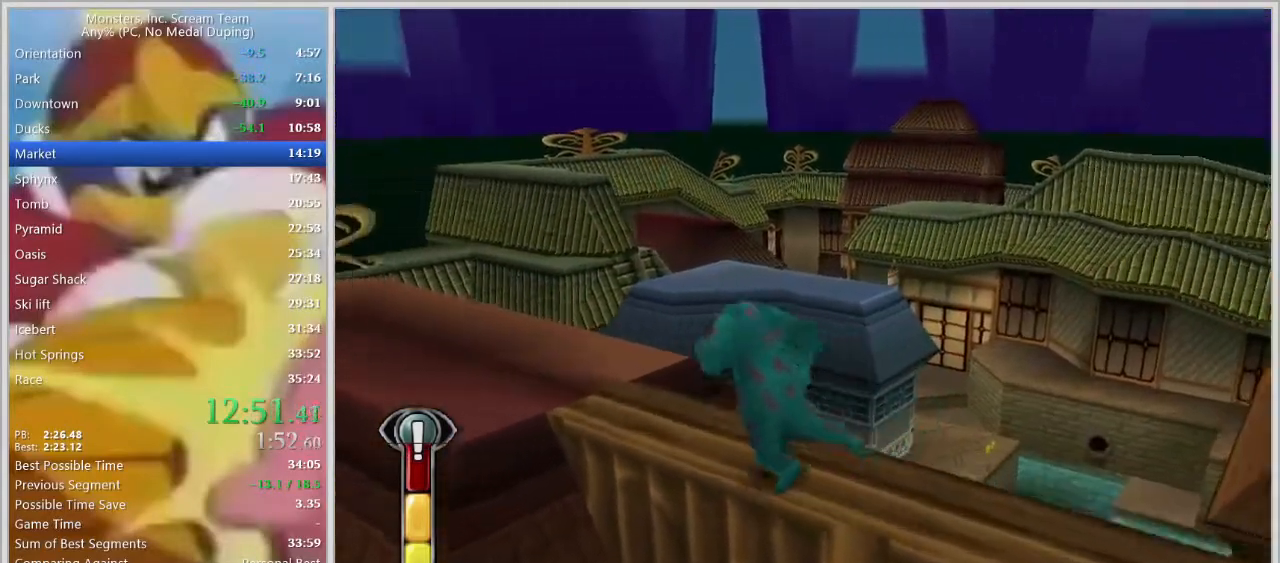
{"keys": ["a", "space", "w"], "events": [[83, "space", "up"], [333, "space", "down"]]}
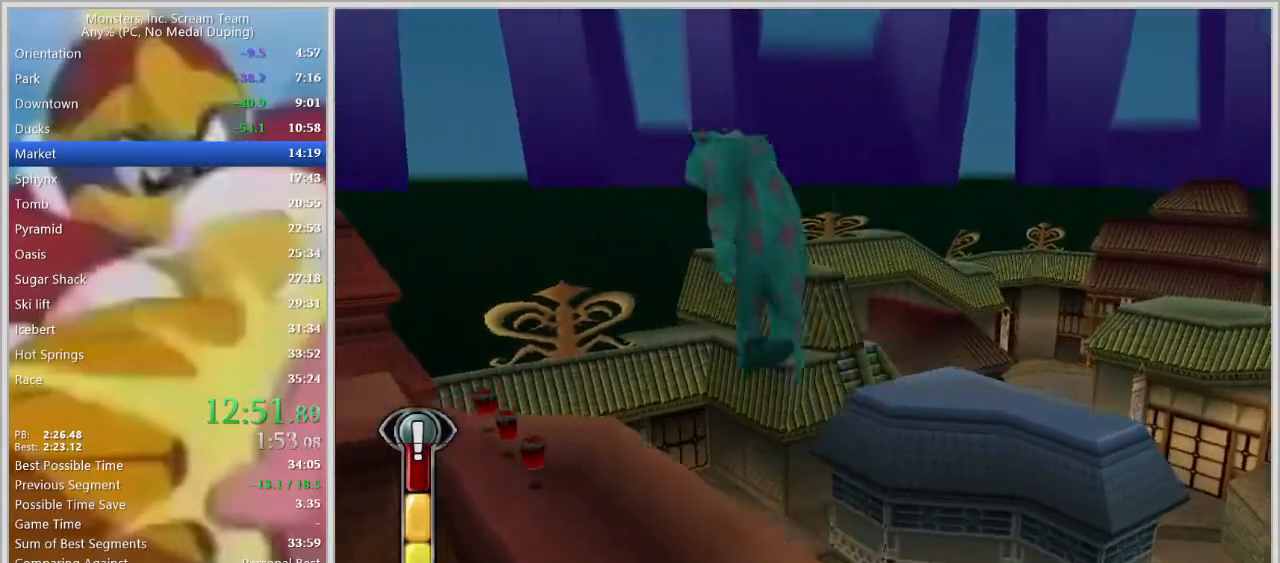
{"keys": ["w"], "events": [[17, "space", "up"], [383, "a", "up"]]}
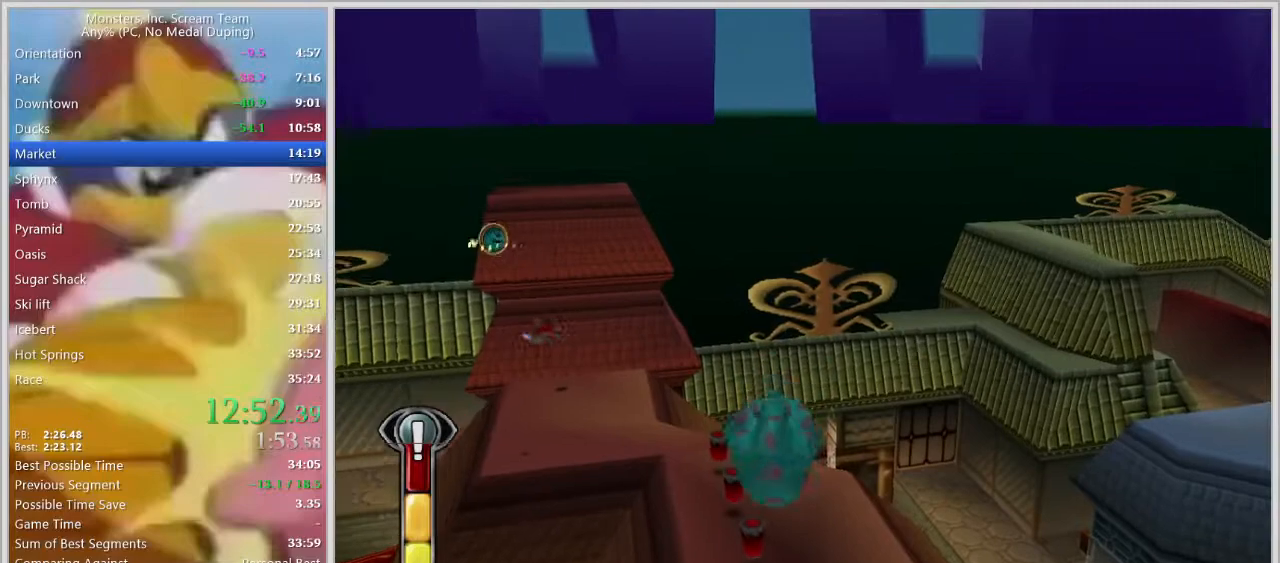
{"keys": ["w"], "events": [[33, "a", "down"], [117, "a", "up"], [350, "a", "down"], [400, "a", "up"]]}
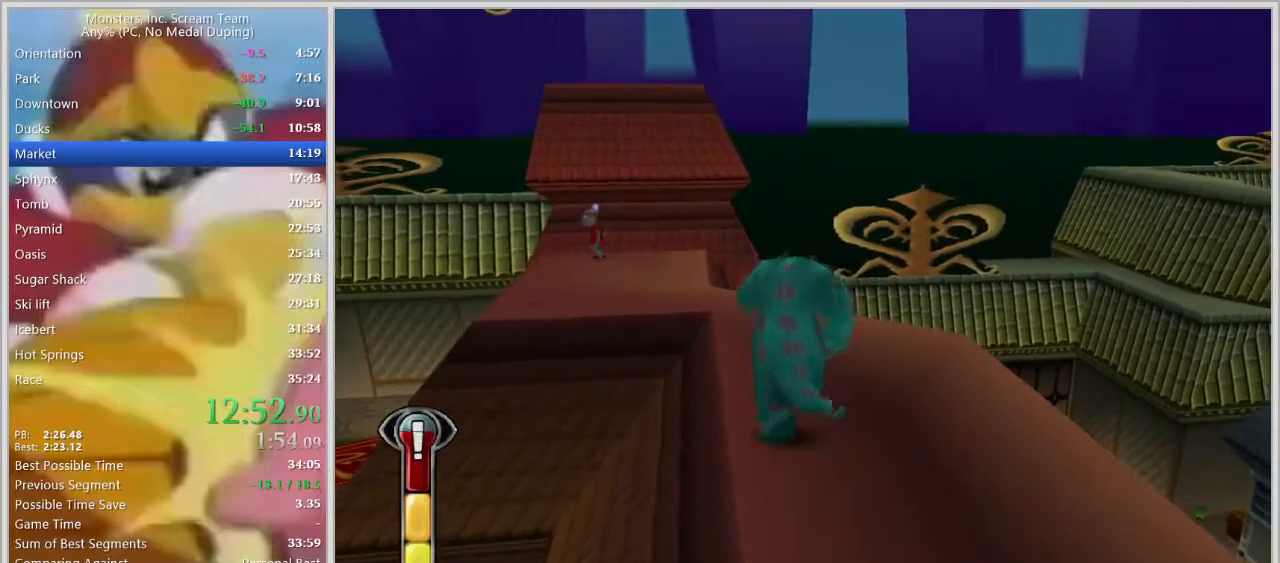
{"keys": ["a", "w"], "events": [[467, "a", "down"]]}
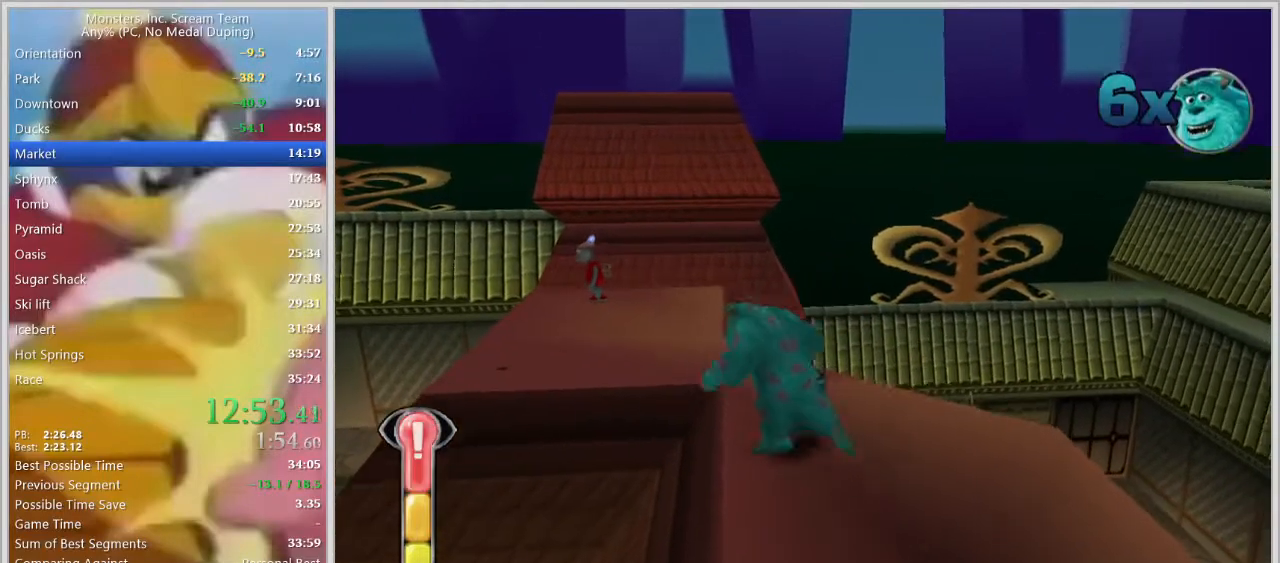
{"keys": ["w"], "events": [[150, "a", "up"], [250, "a", "down"], [433, "a", "up"]]}
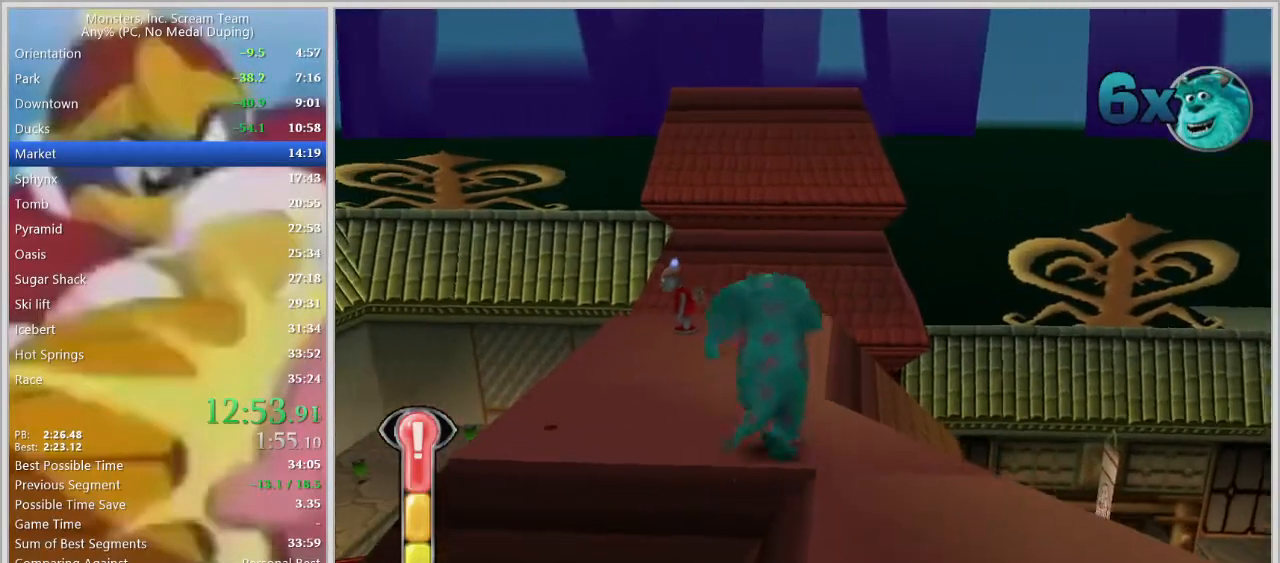
{"keys": ["w"], "events": [[33, "a", "down"], [117, "a", "up"]]}
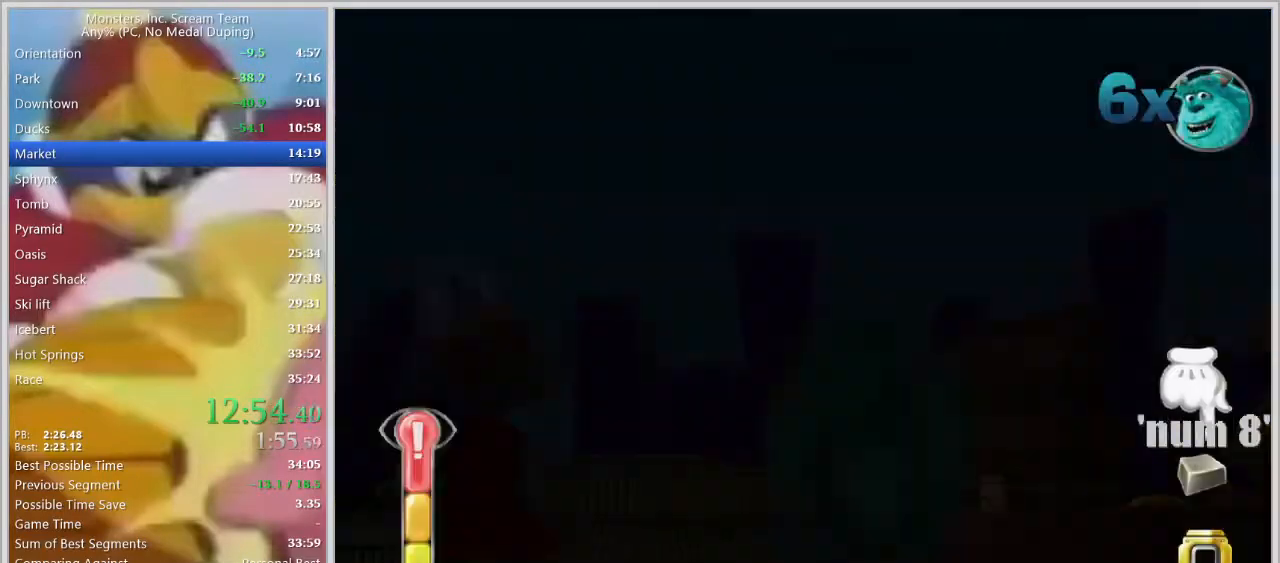
{"keys": [], "events": [[133, "w", "up"]]}